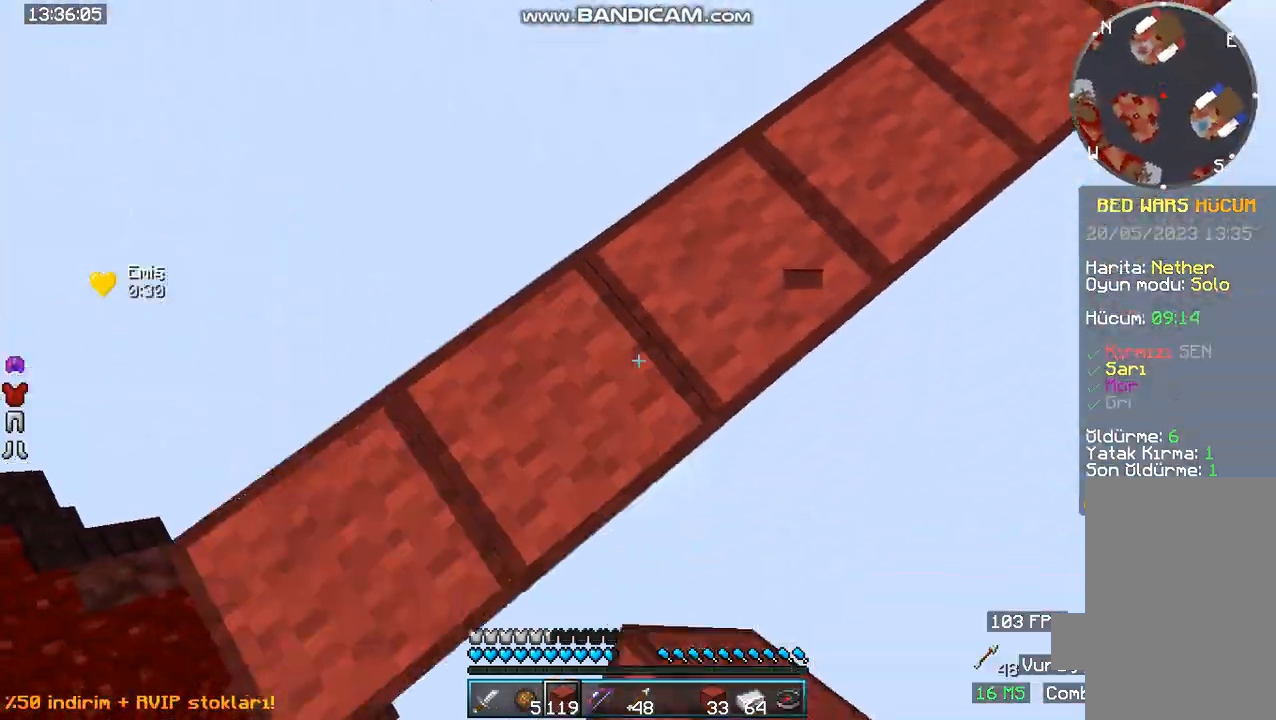
Gameplay with keyboard and mouse; each line is a JSON object with the keys and mouse buttons held at the frame after it. "events" lists presses ("down") and releases ("up") of "a", "d", "s", "space", "w", "mouse_left" and "mouse_right" between this image and that frame as [ms after this image, input, new state], when the widget could be followed in between. "mouse_left", "mouse_right" = the "left", "right" buttons of the "mouse" list. No other keys are recorded. Fast repeated clicks can show as one long hold. Mouse movement is not recorded.
{"keys": ["w"], "mouse": [], "events": [[133, "mouse_right", "up"], [267, "w", "down"]]}
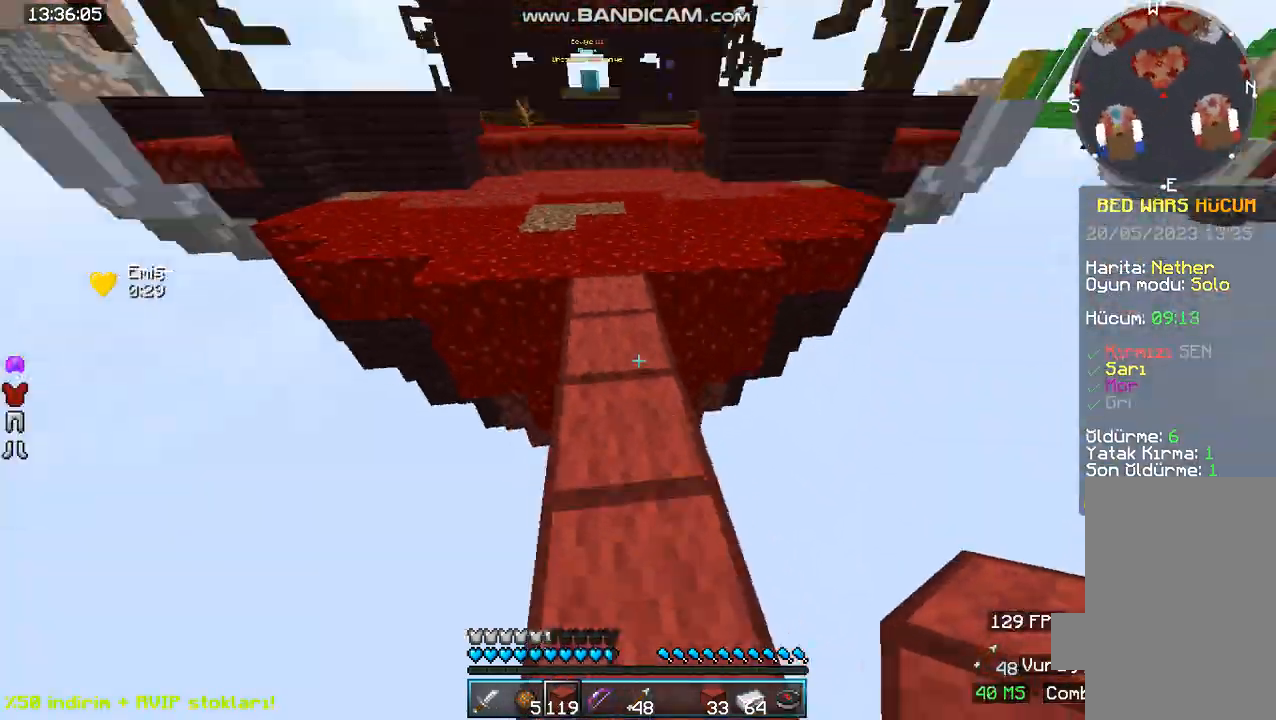
{"keys": ["w"], "mouse": [], "events": []}
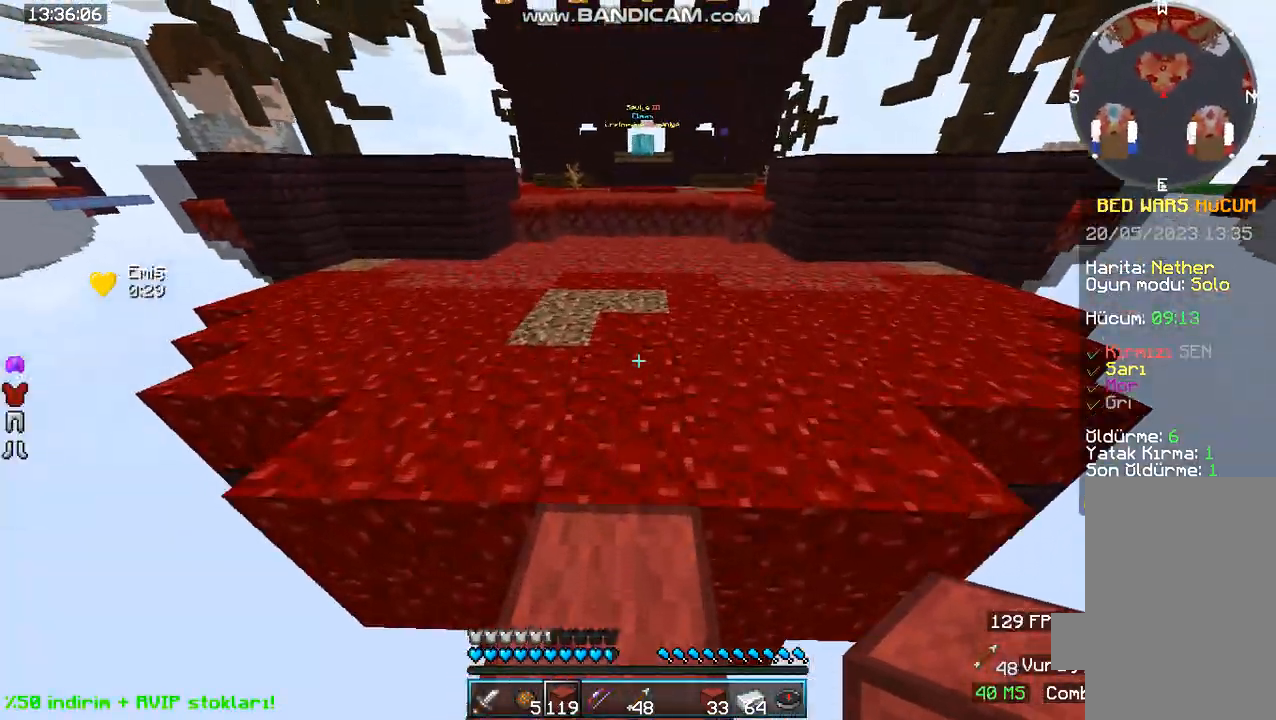
{"keys": ["w"], "mouse": [], "events": [[67, "space", "down"], [400, "space", "up"]]}
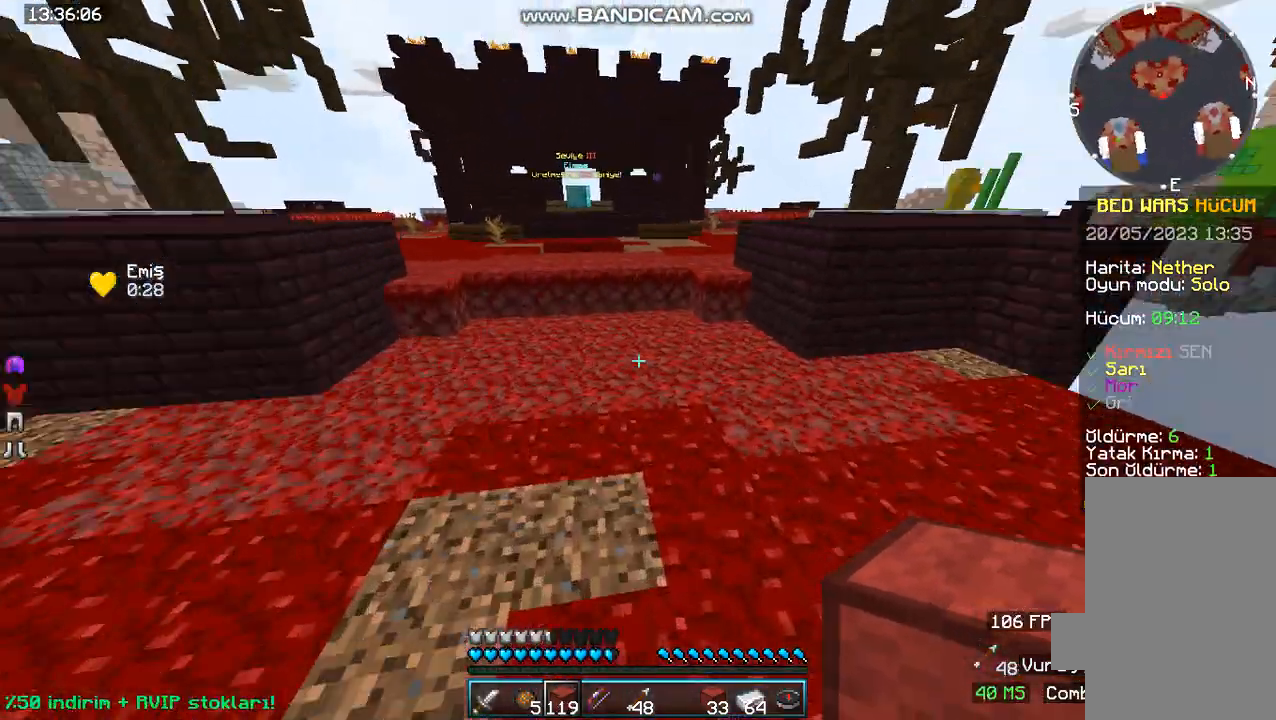
{"keys": ["w"], "mouse": [], "events": []}
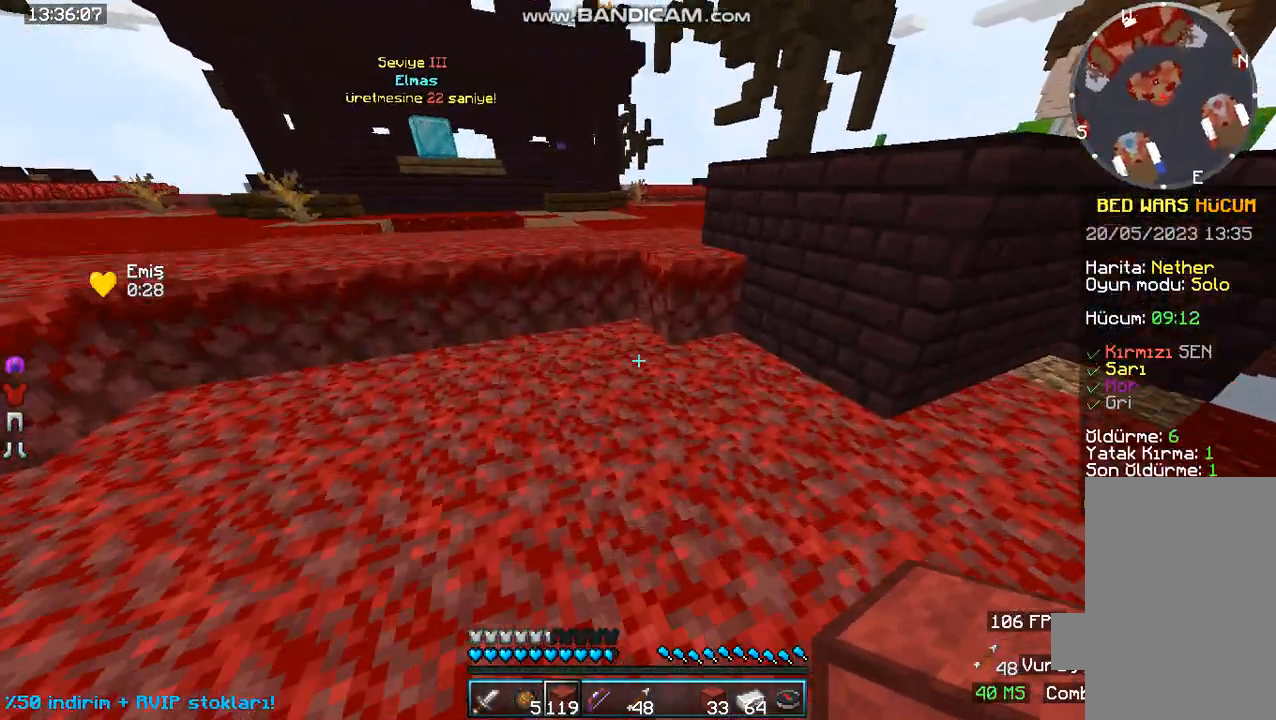
{"keys": ["space", "w"], "mouse": [], "events": [[500, "space", "down"]]}
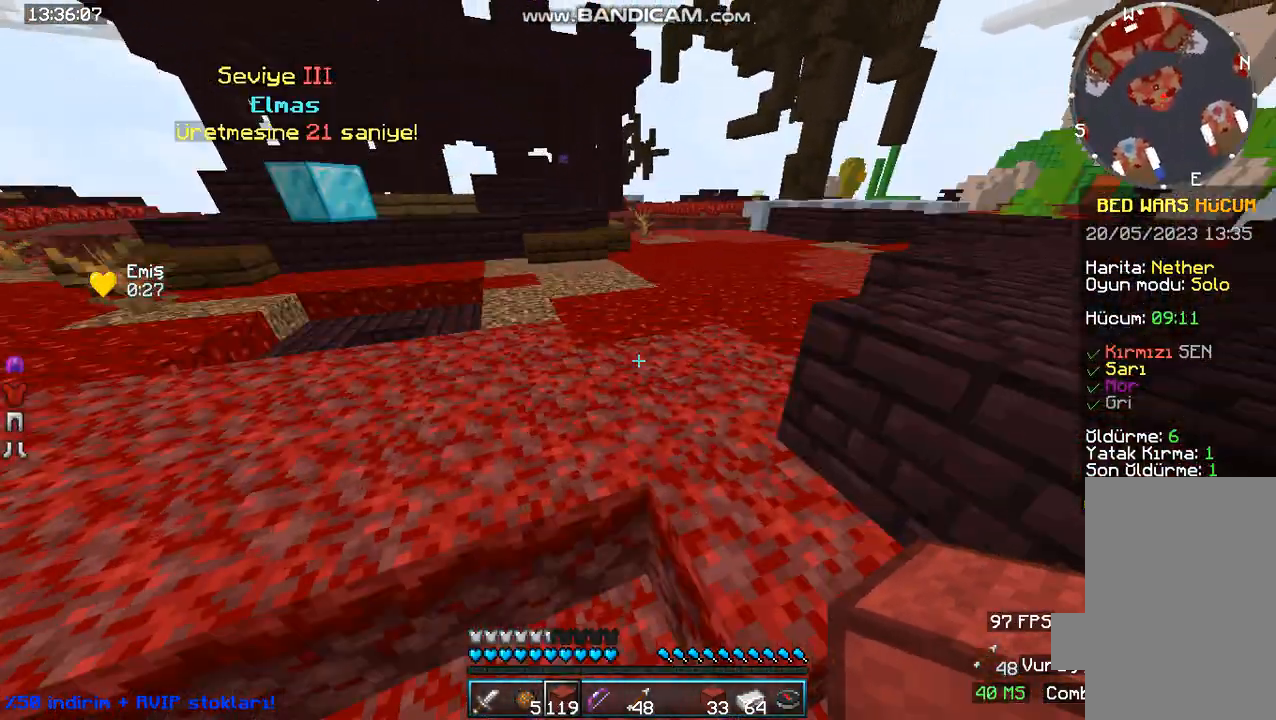
{"keys": ["space", "w"], "mouse": [], "events": [[367, "space", "up"], [500, "space", "down"]]}
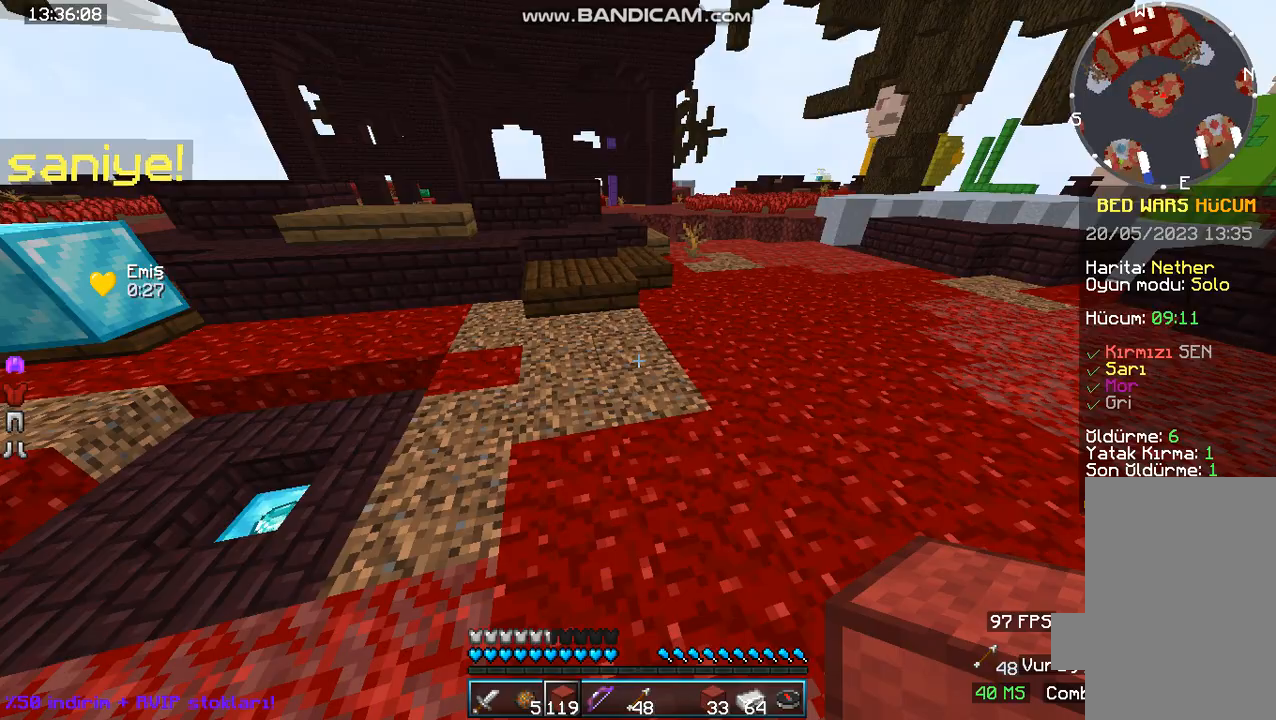
{"keys": ["w"], "mouse": [], "events": [[233, "space", "up"]]}
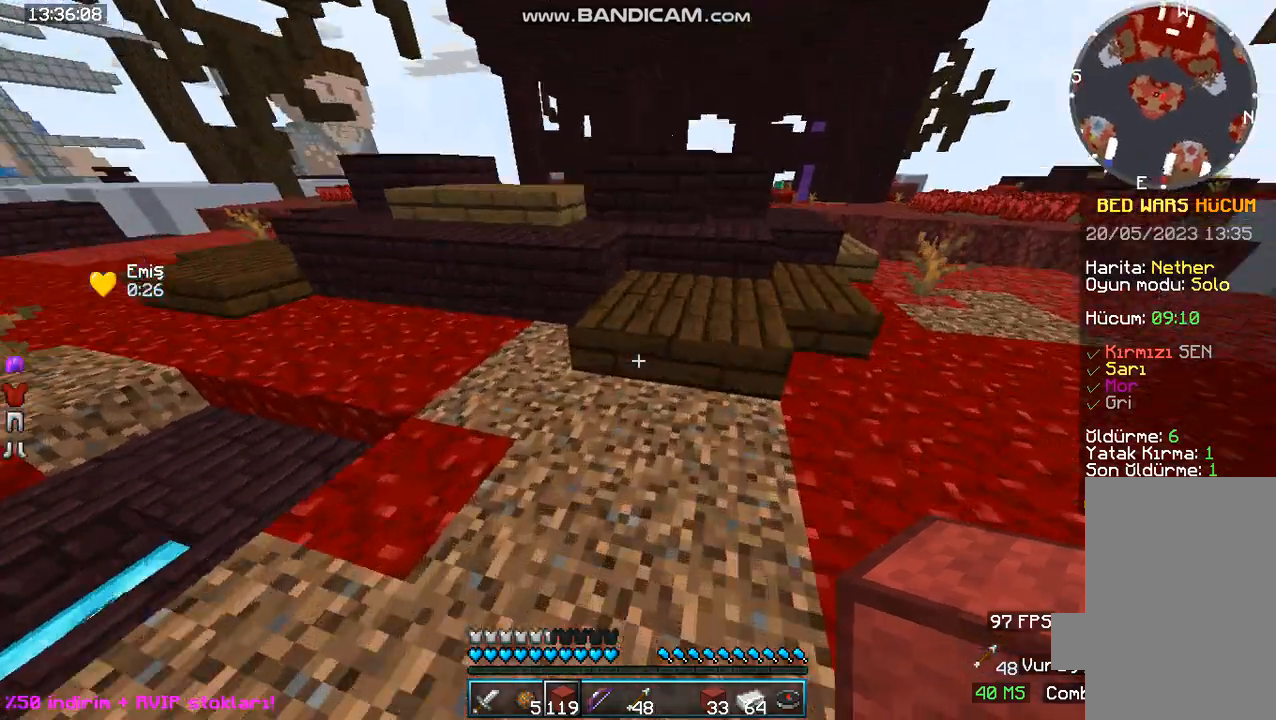
{"keys": ["space", "w"], "mouse": [], "events": [[467, "space", "down"]]}
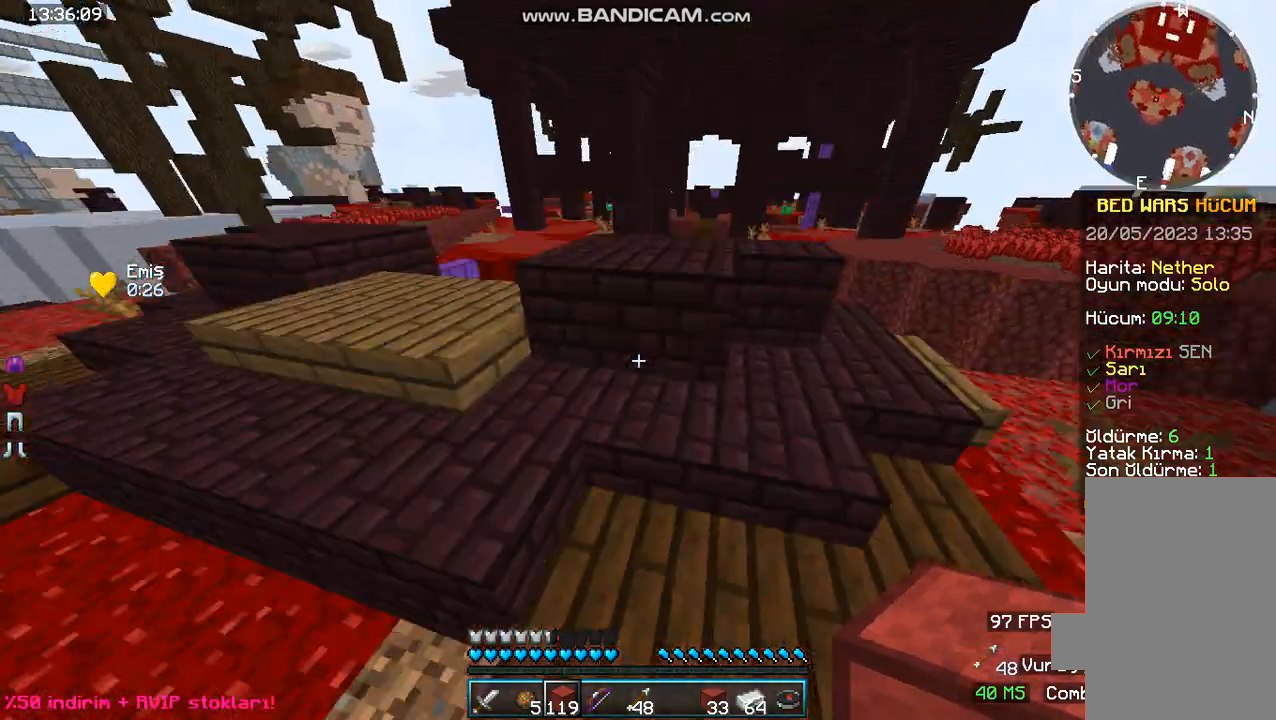
{"keys": ["a", "w"], "mouse": [], "events": [[100, "a", "down"], [433, "space", "up"]]}
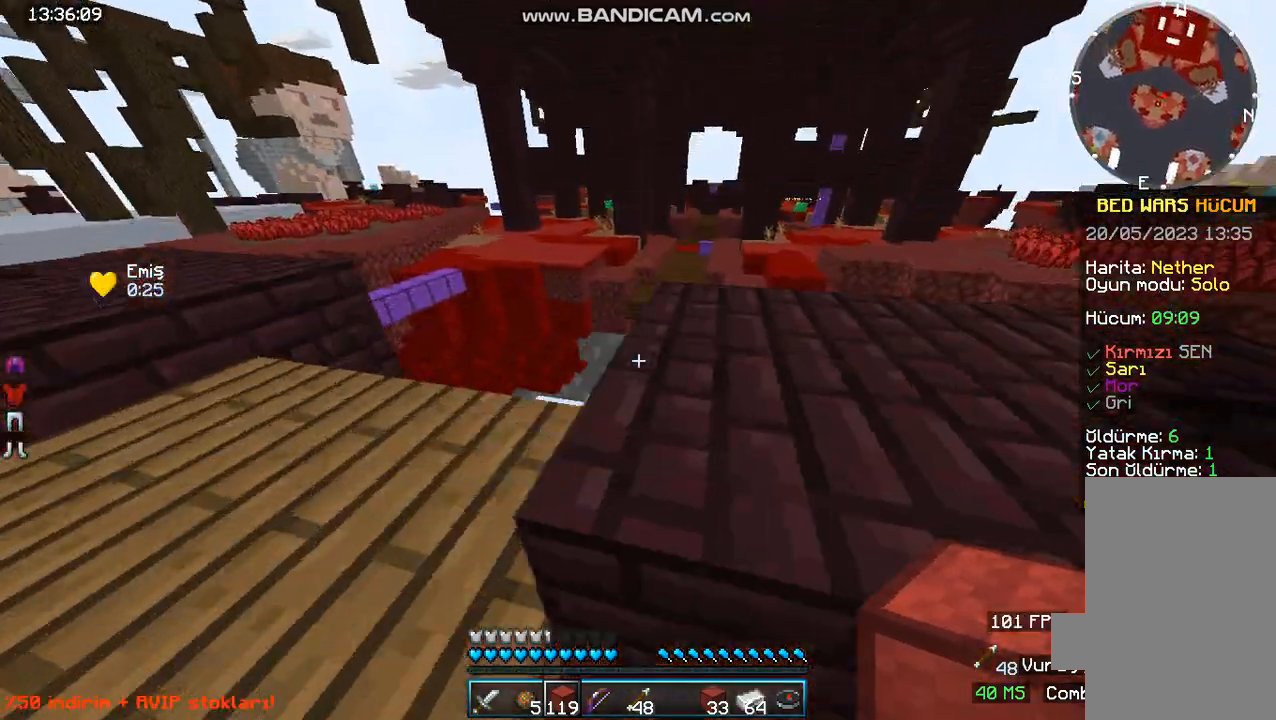
{"keys": [], "mouse": [], "events": [[67, "a", "up"], [67, "w", "up"], [133, "w", "down"], [467, "w", "up"]]}
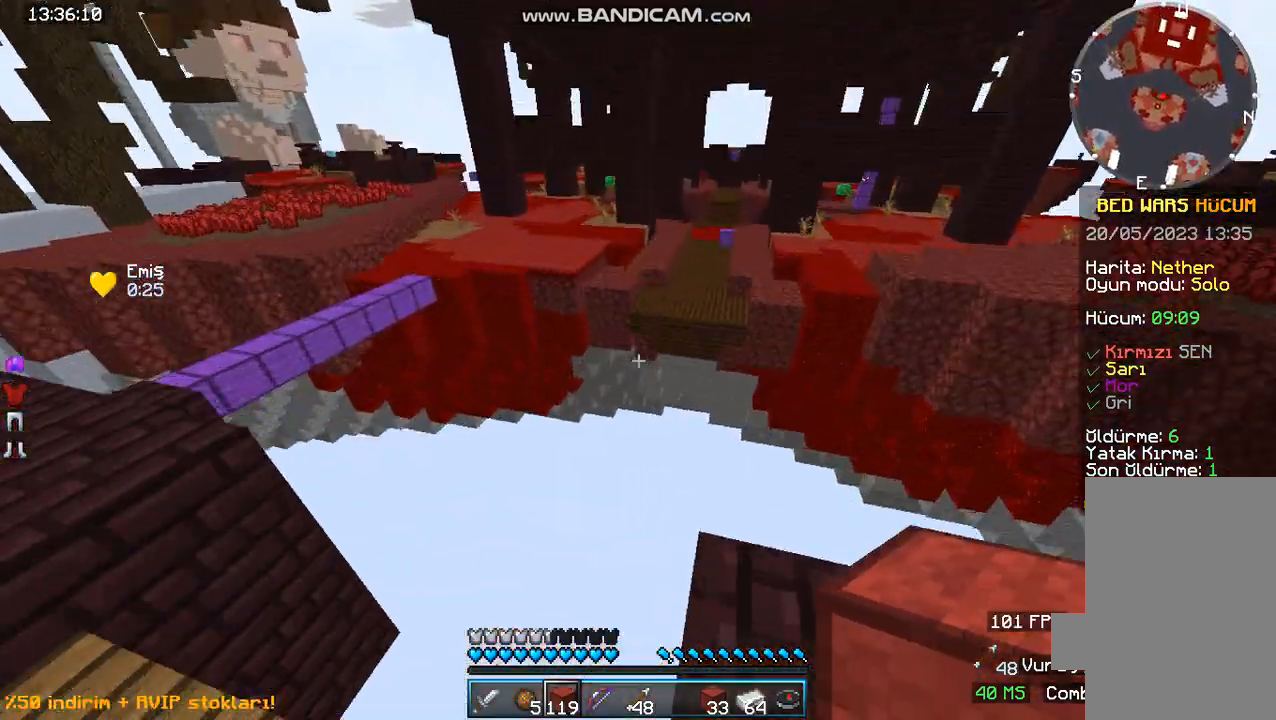
{"keys": [], "mouse": [], "events": [[33, "s", "down"], [300, "s", "up"]]}
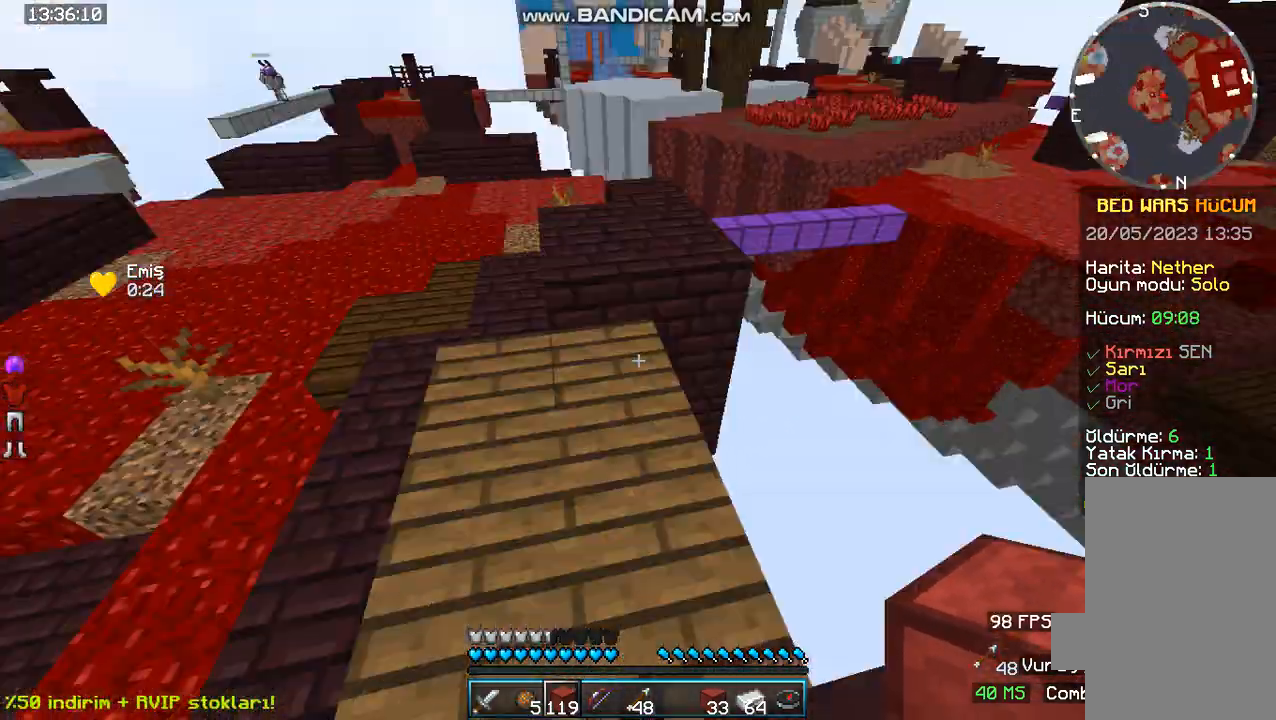
{"keys": [], "mouse": [], "events": []}
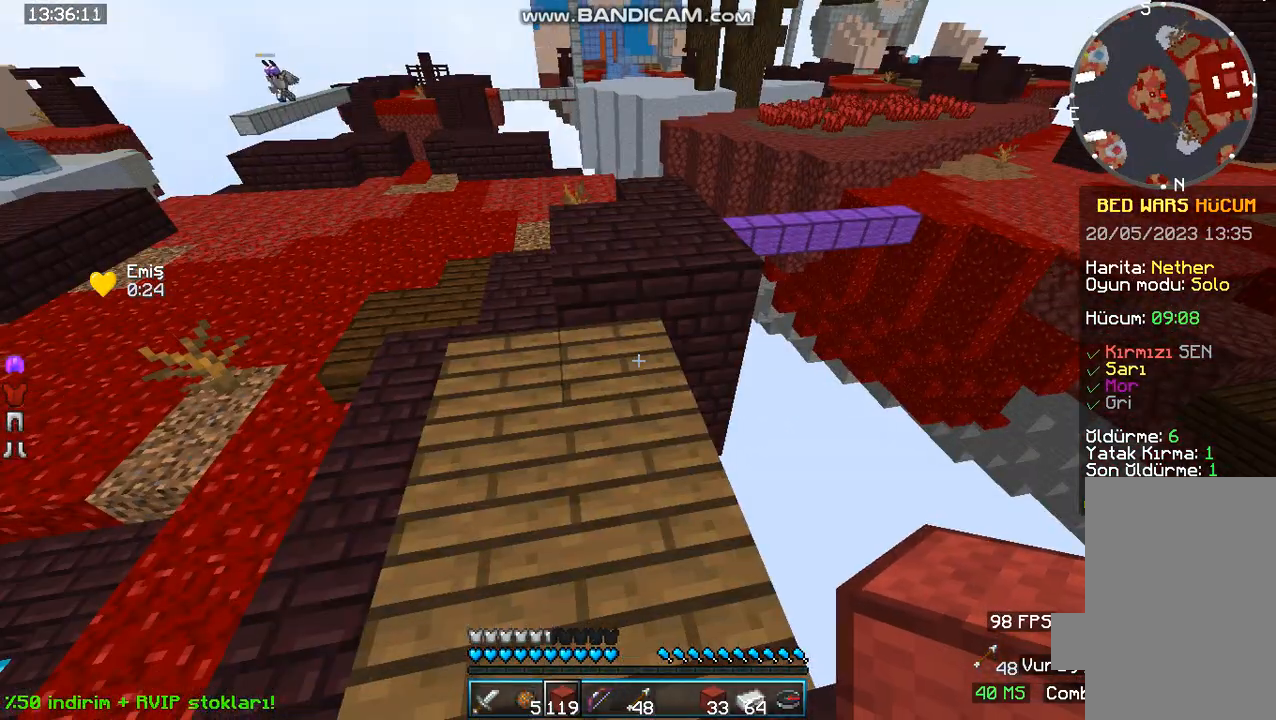
{"keys": ["w"], "mouse": [], "events": [[400, "w", "down"]]}
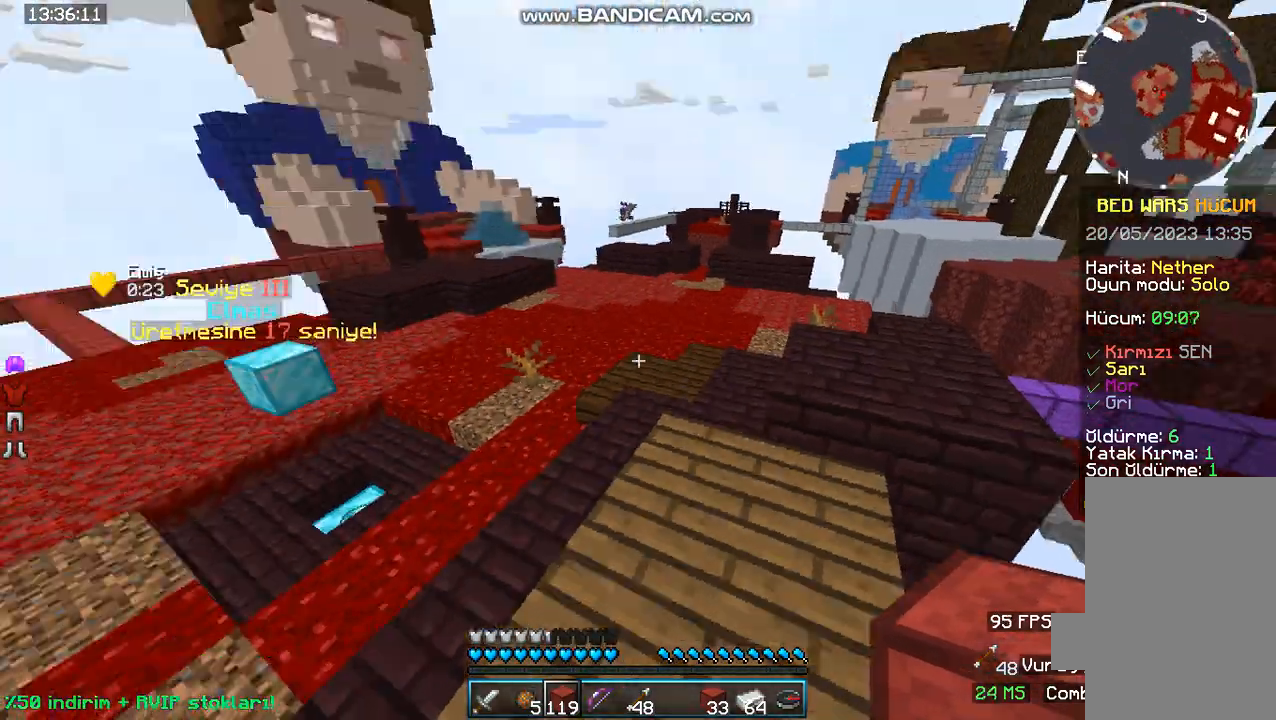
{"keys": ["w"], "mouse": [], "events": []}
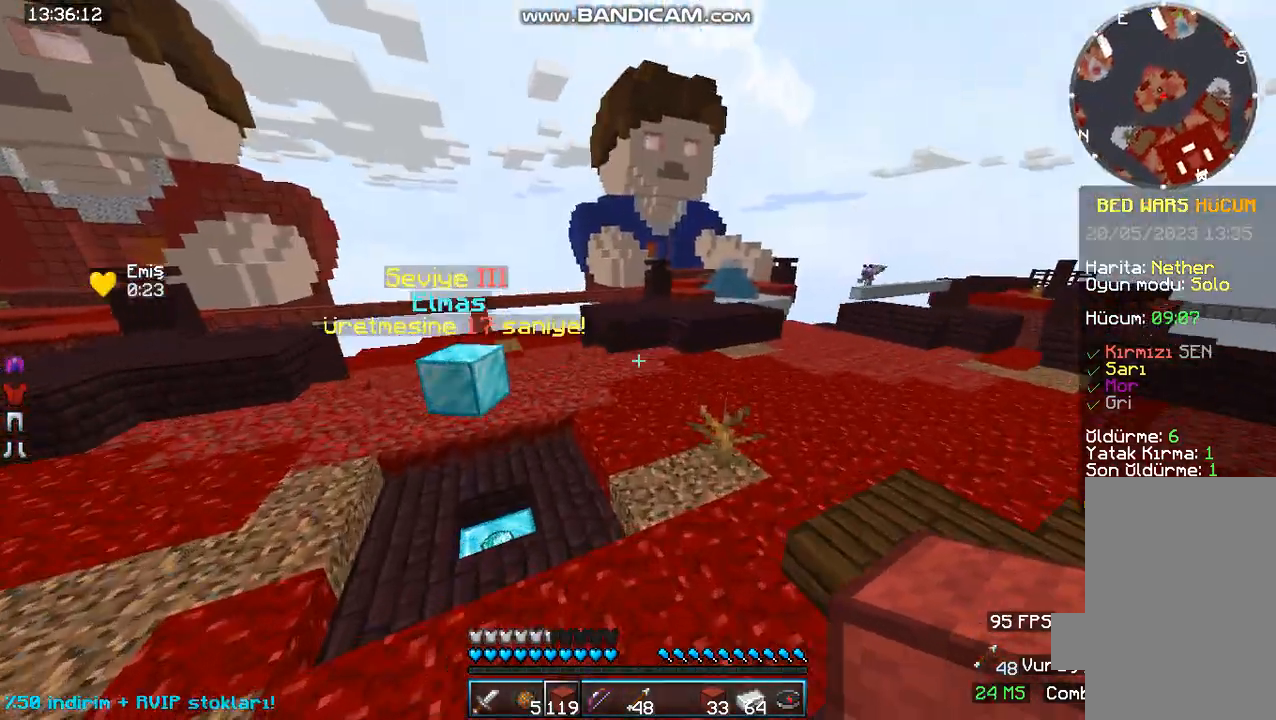
{"keys": ["a", "space", "w"], "mouse": [], "events": [[67, "a", "down"], [67, "space", "down"]]}
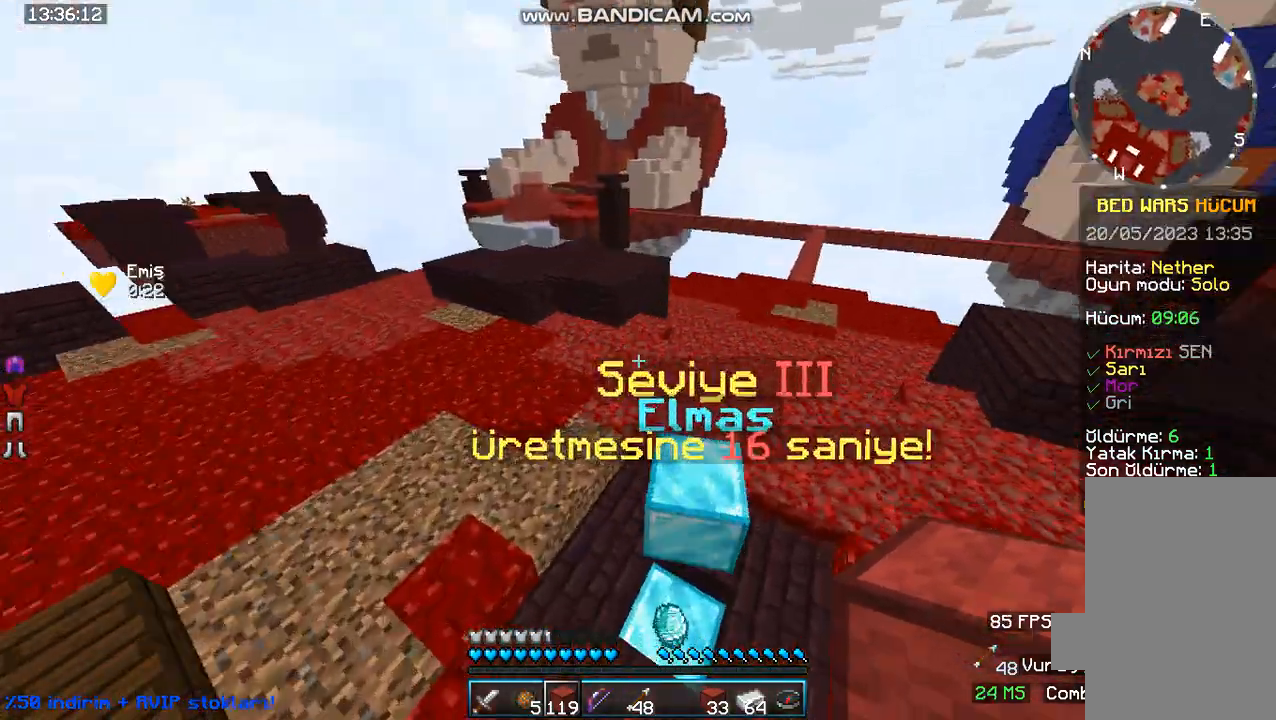
{"keys": ["space", "w"], "mouse": [], "events": [[67, "space", "up"], [167, "a", "up"], [500, "space", "down"]]}
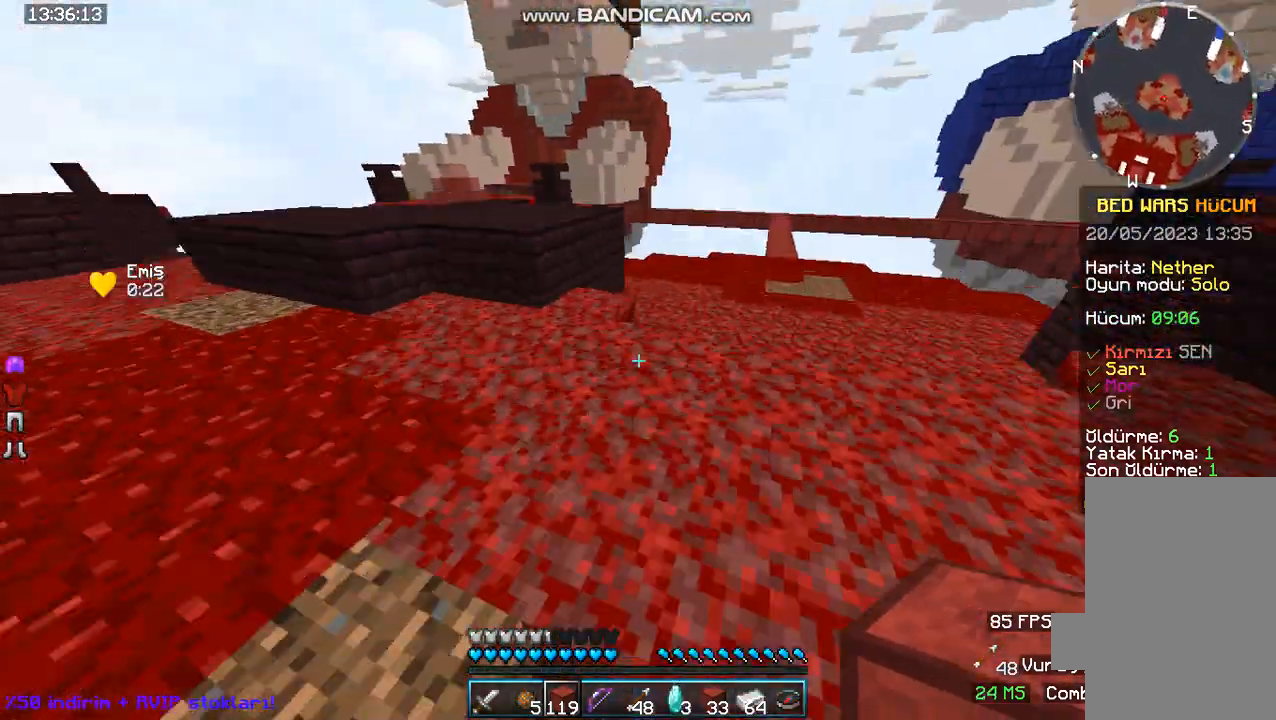
{"keys": ["w"], "mouse": [], "events": [[200, "a", "down"], [333, "a", "up"], [433, "space", "up"]]}
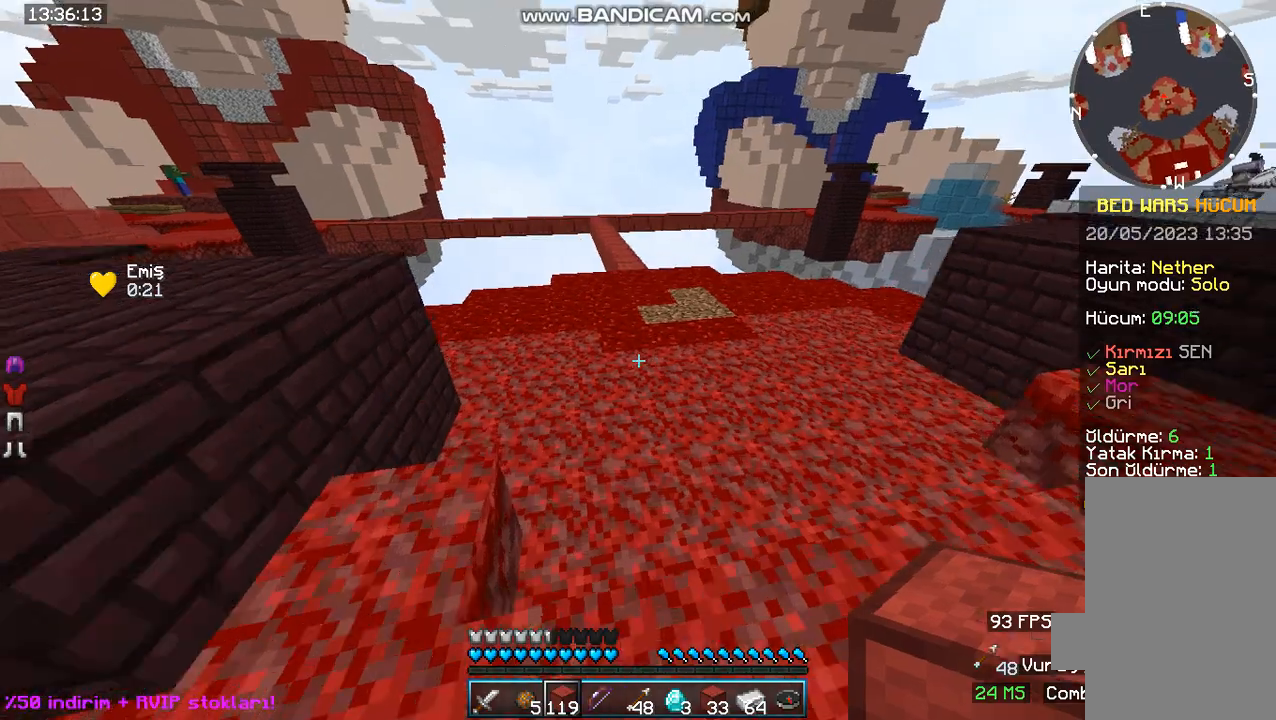
{"keys": ["w"], "mouse": [], "events": [[133, "space", "down"], [367, "space", "up"]]}
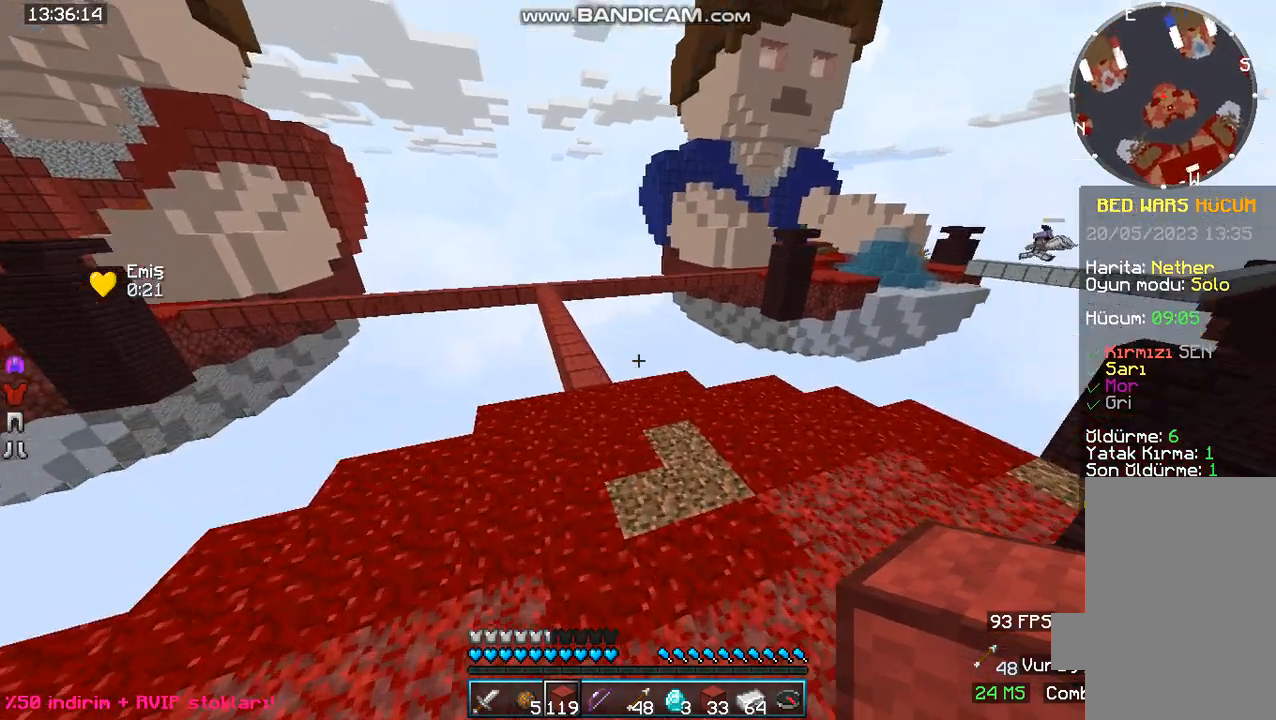
{"keys": ["space", "w"], "mouse": [], "events": [[467, "space", "down"]]}
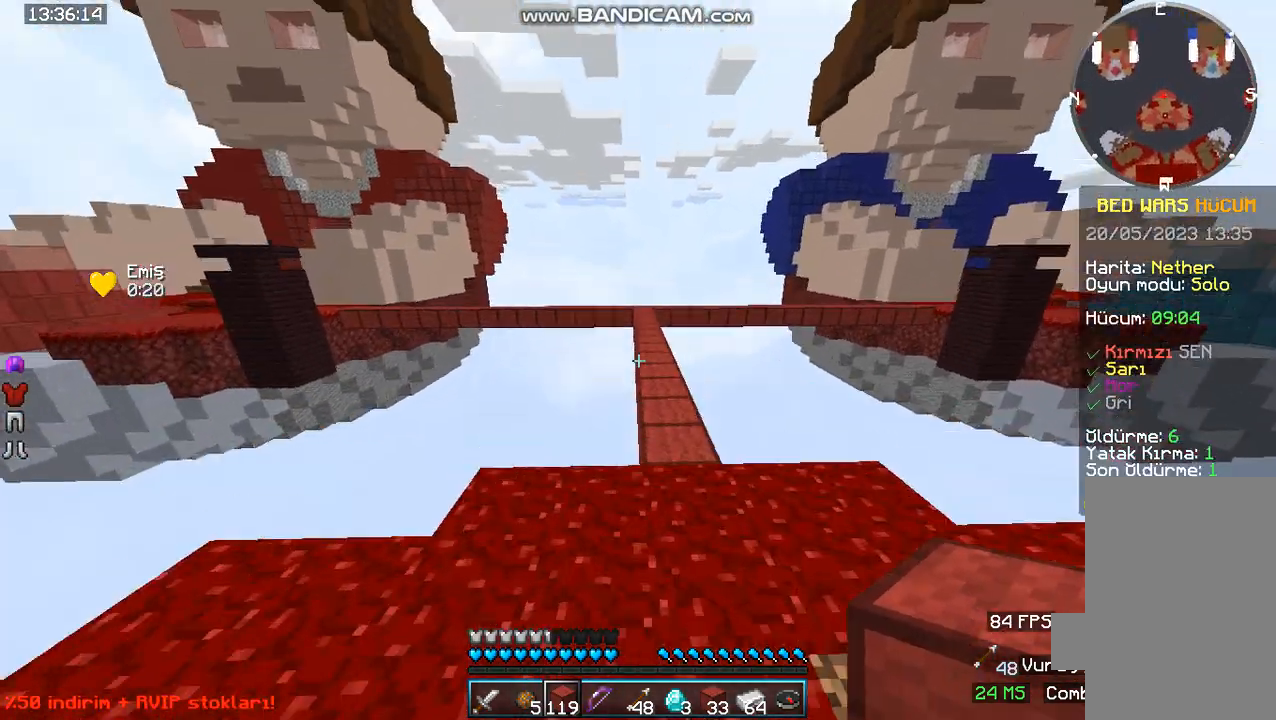
{"keys": ["w"], "mouse": [], "events": [[167, "space", "up"]]}
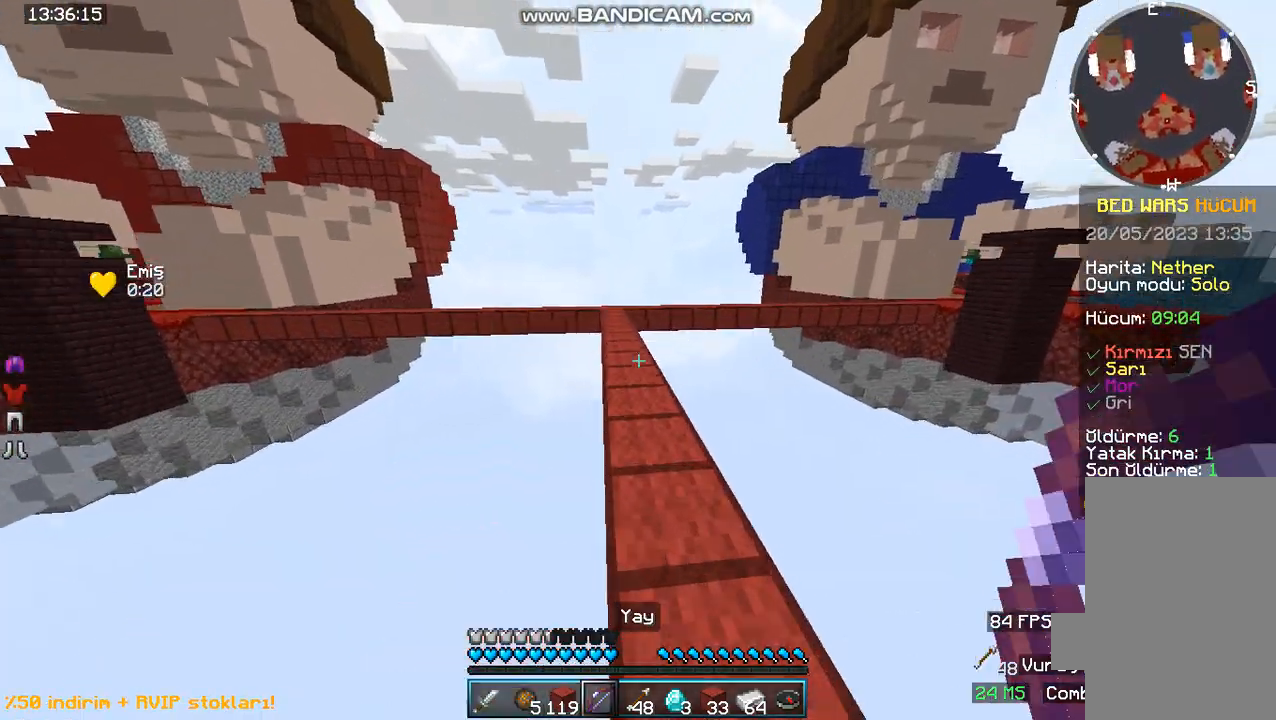
{"keys": [], "mouse": ["right"], "events": [[67, "space", "down"], [267, "space", "up"], [333, "mouse_right", "down"], [400, "w", "up"]]}
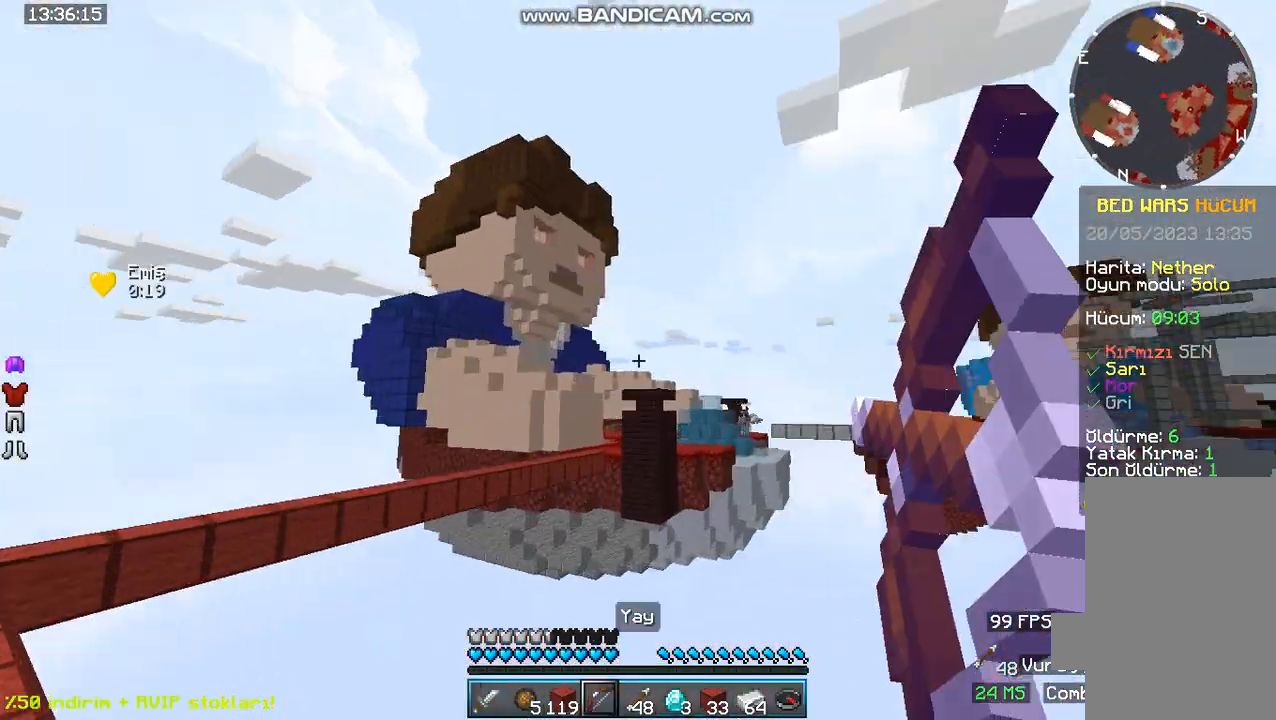
{"keys": [], "mouse": ["right"], "events": []}
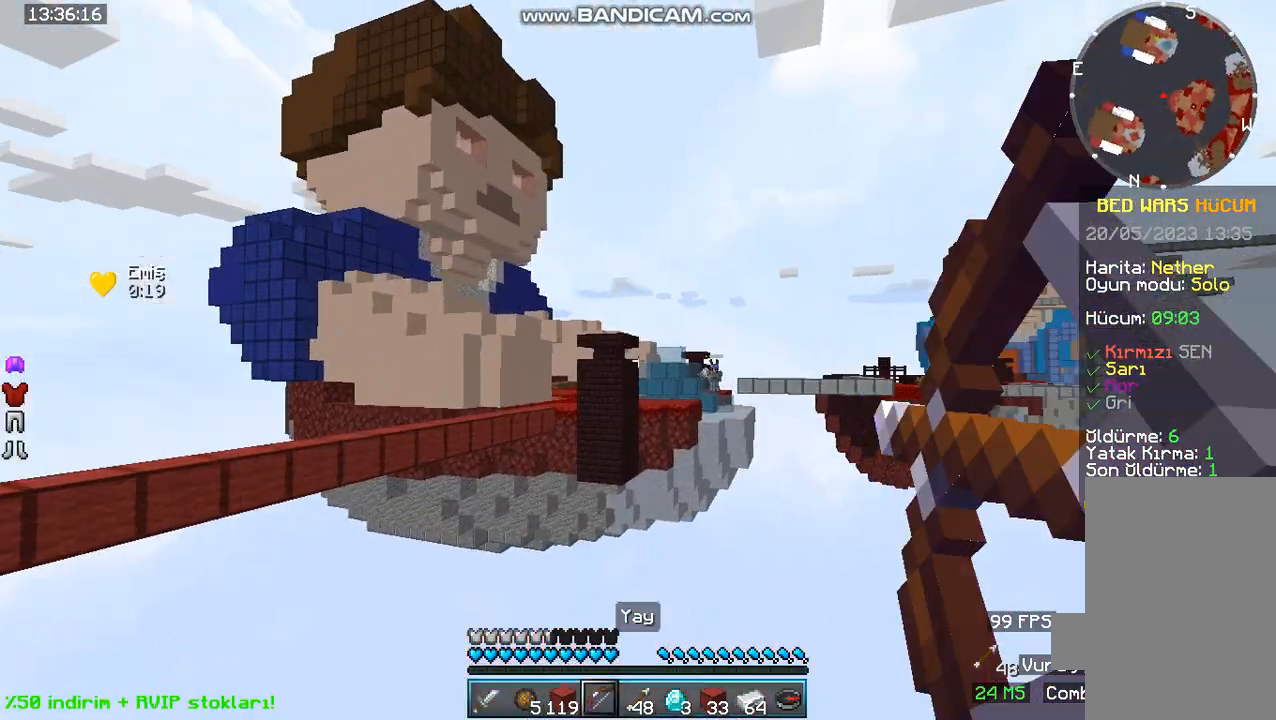
{"keys": [], "mouse": ["right"], "events": []}
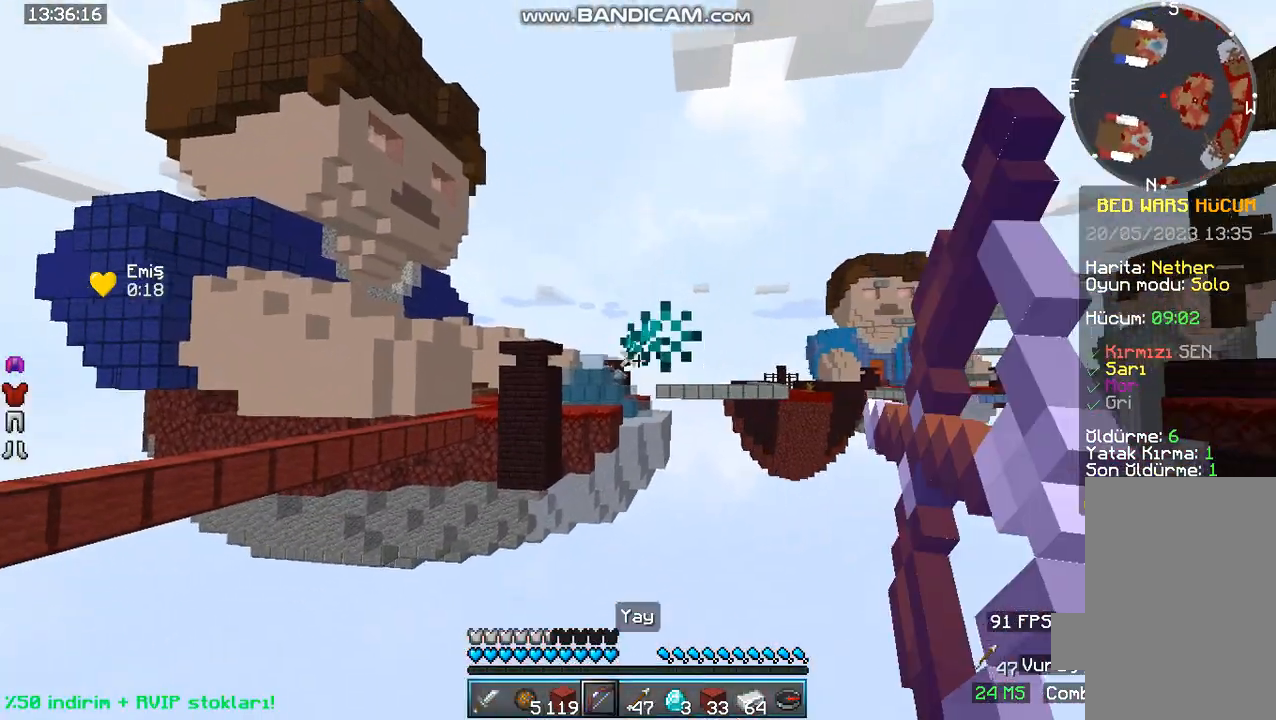
{"keys": [], "mouse": ["right"], "events": []}